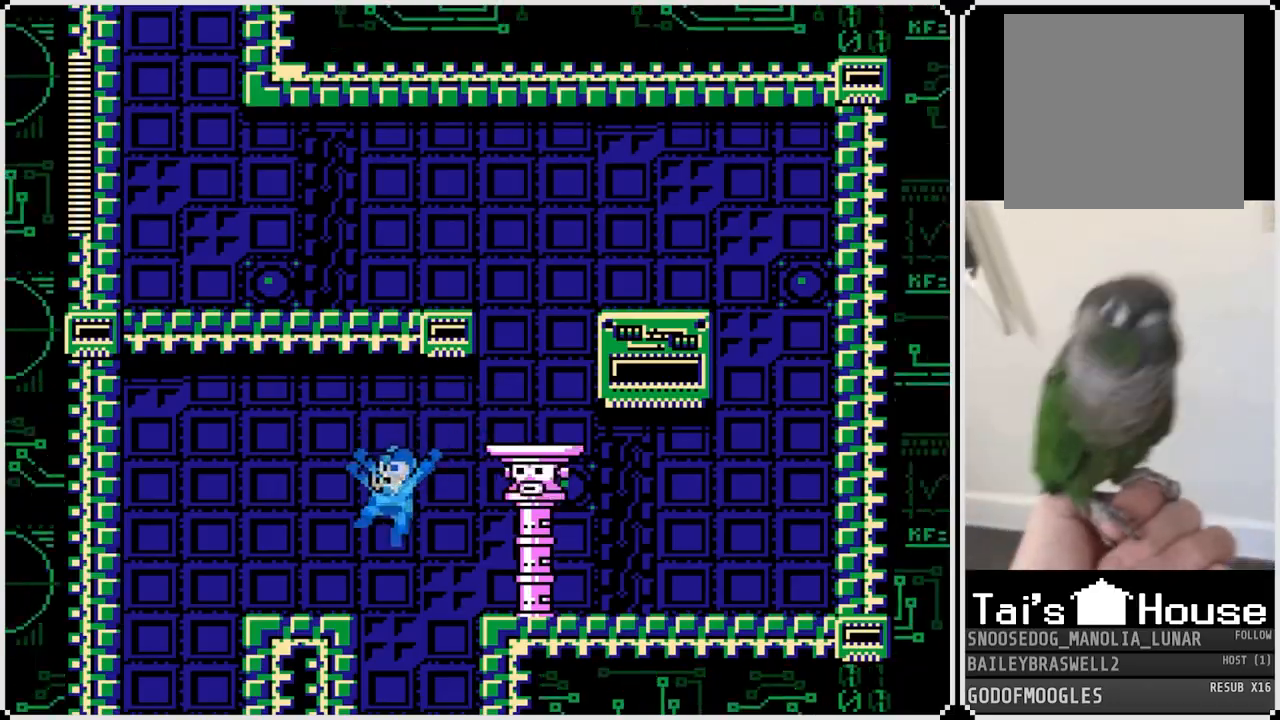
Gameplay with a controller (PlayStation layout); each line is a JSON object with the inputs held at the frame after it. "events" lists button and stick changes between this image and that frame as [ms after this image, input, new state], when the widget could be followed in between.
{"buttons": ["DPAD_LEFT"], "left_stick": "center", "right_stick": "center", "events": [[50, "CROSS", "up"]]}
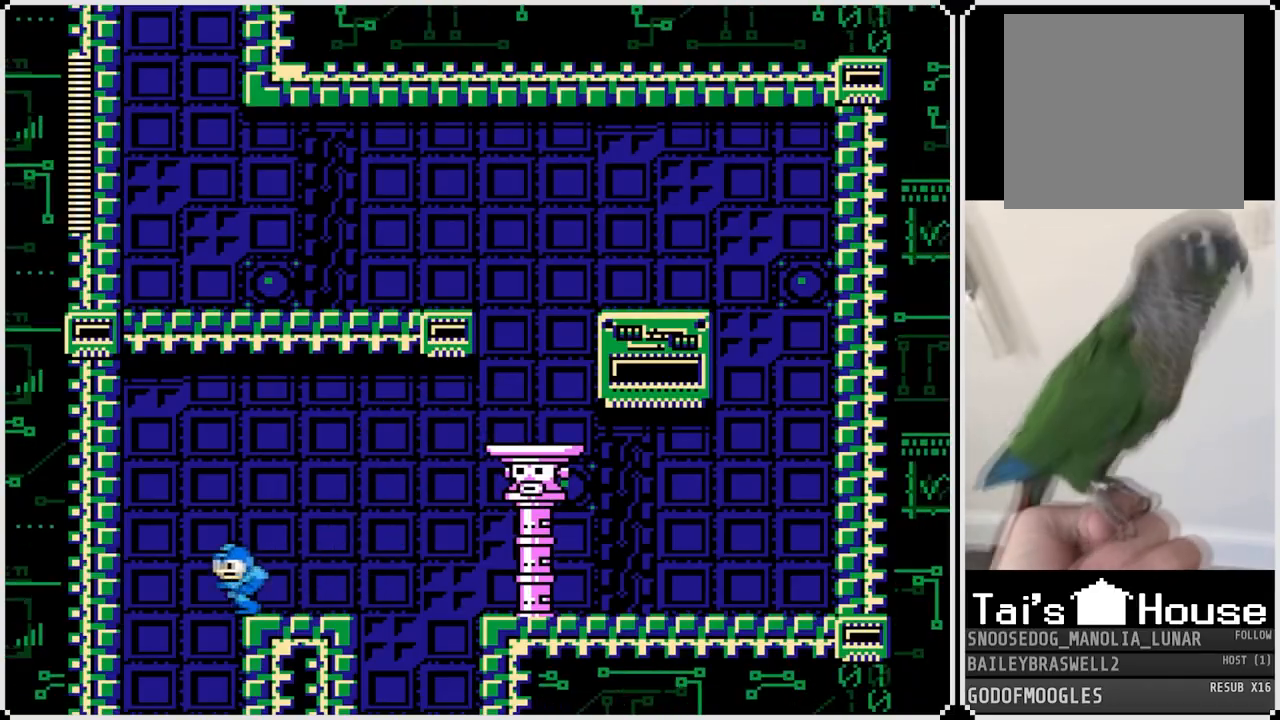
{"buttons": ["DPAD_RIGHT"], "left_stick": "center", "right_stick": "center", "events": [[250, "DPAD_LEFT", "up"], [367, "DPAD_RIGHT", "down"]]}
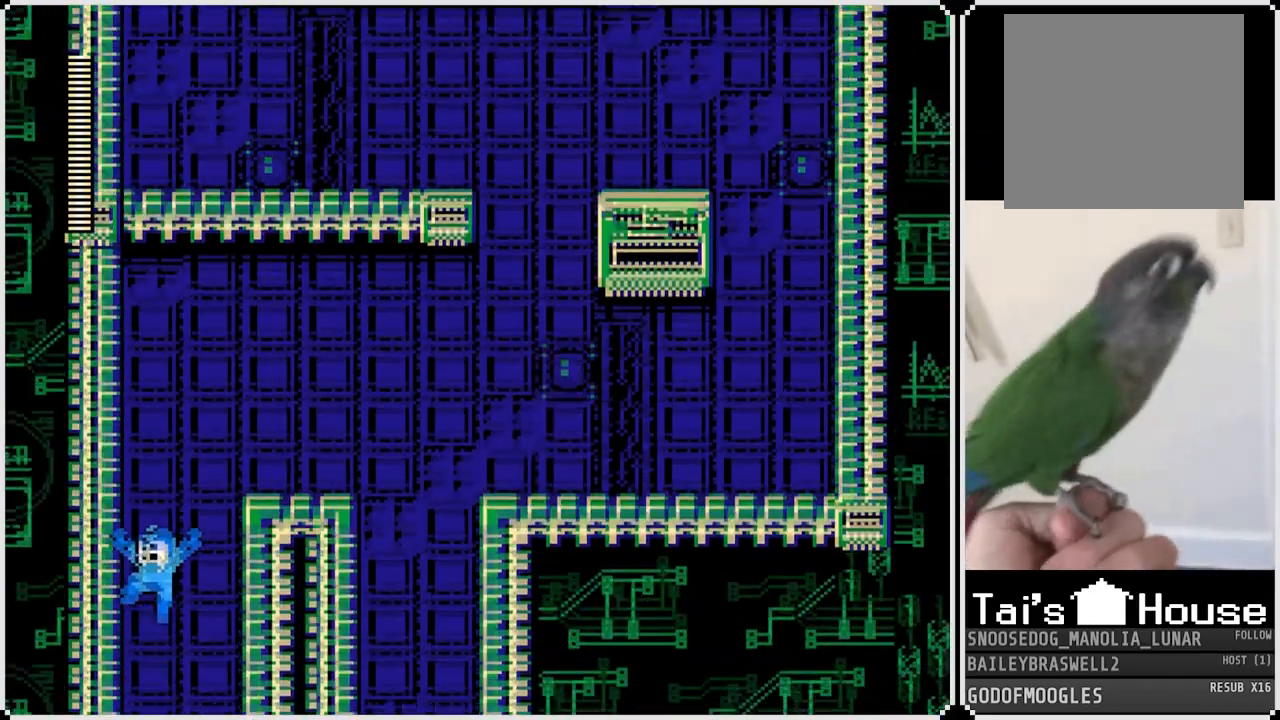
{"buttons": ["DPAD_RIGHT"], "left_stick": "center", "right_stick": "center", "events": [[200, "DPAD_RIGHT", "up"], [350, "DPAD_RIGHT", "down"]]}
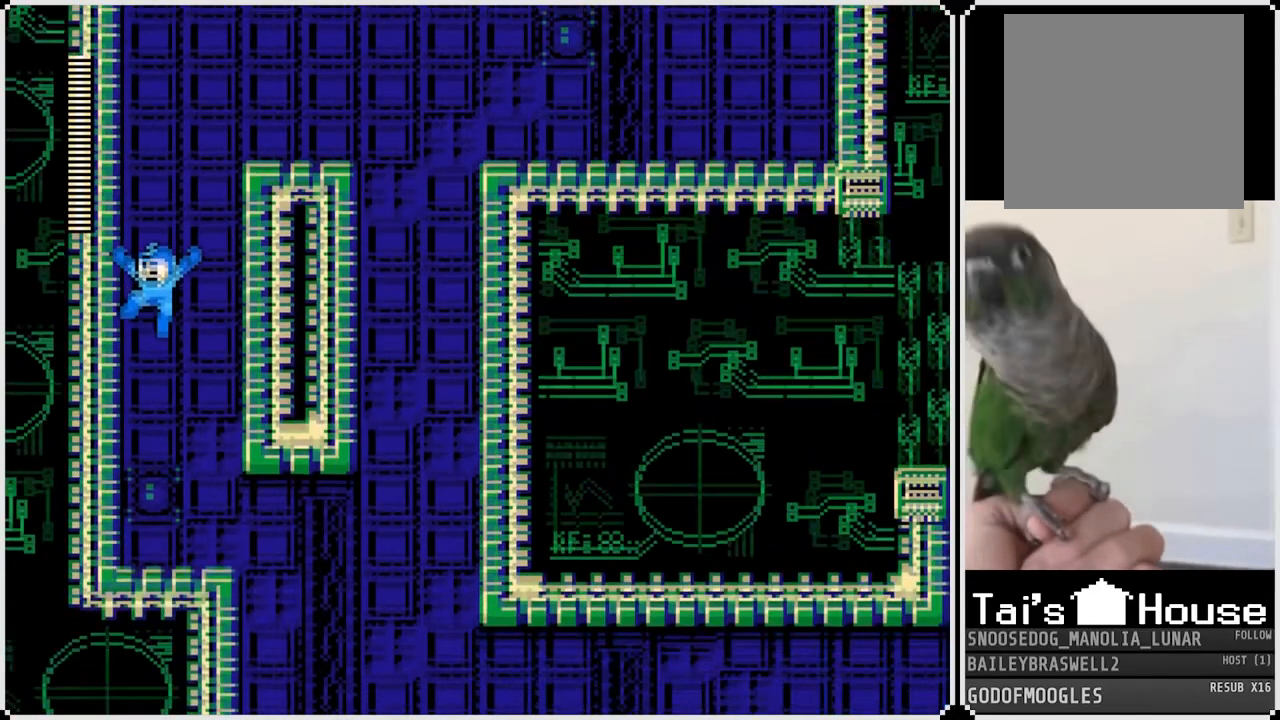
{"buttons": [], "left_stick": "center", "right_stick": "center", "events": [[233, "DPAD_RIGHT", "up"]]}
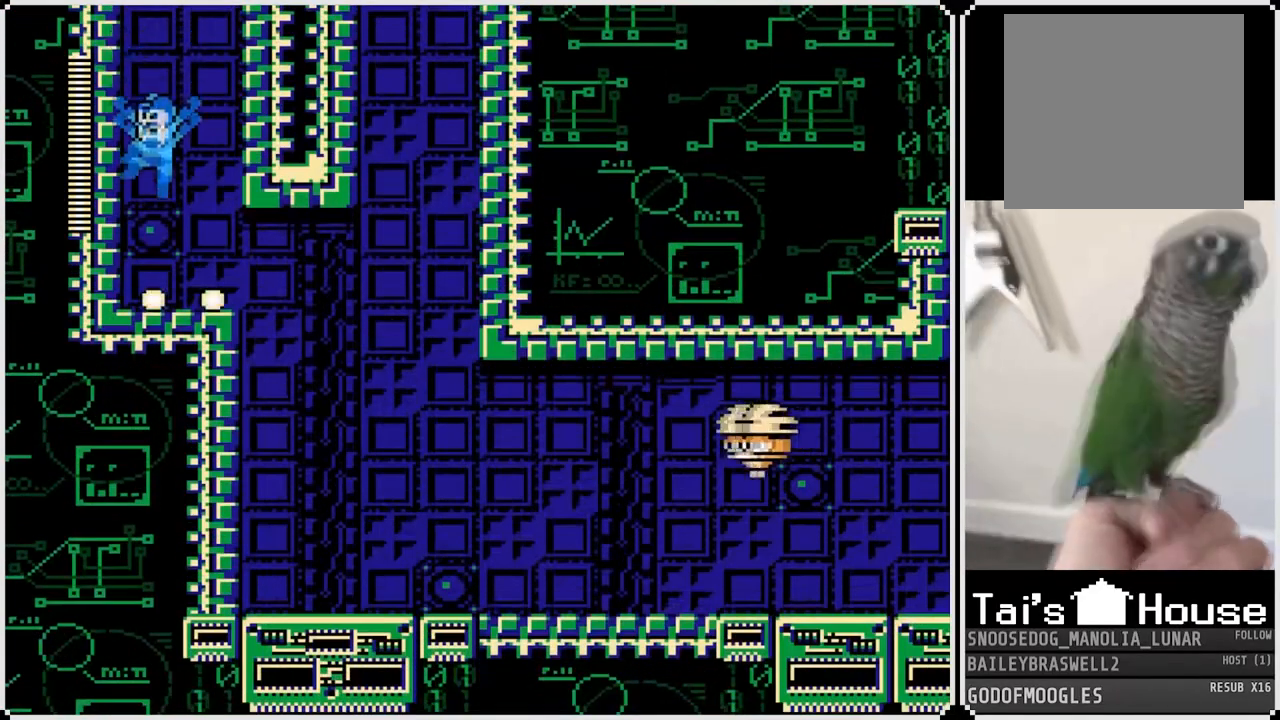
{"buttons": ["DPAD_RIGHT"], "left_stick": "center", "right_stick": "center", "events": [[300, "DPAD_RIGHT", "down"]]}
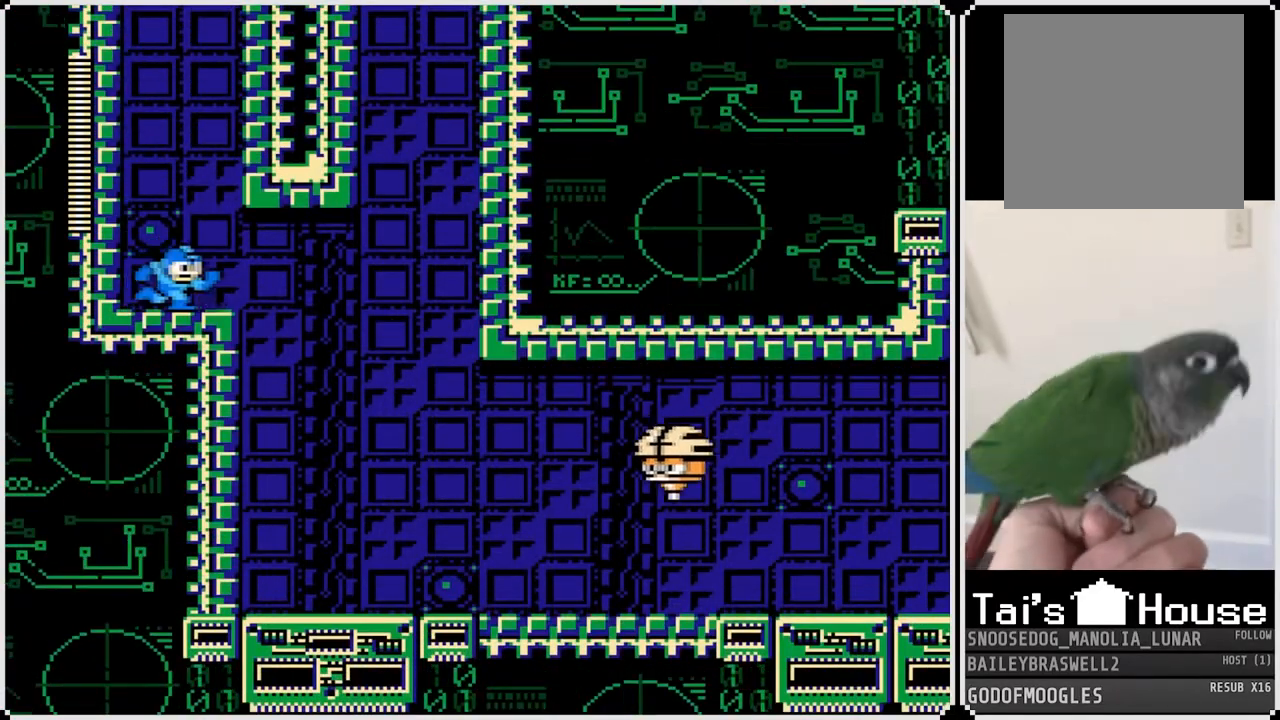
{"buttons": [], "left_stick": "center", "right_stick": "center", "events": [[333, "DPAD_RIGHT", "up"]]}
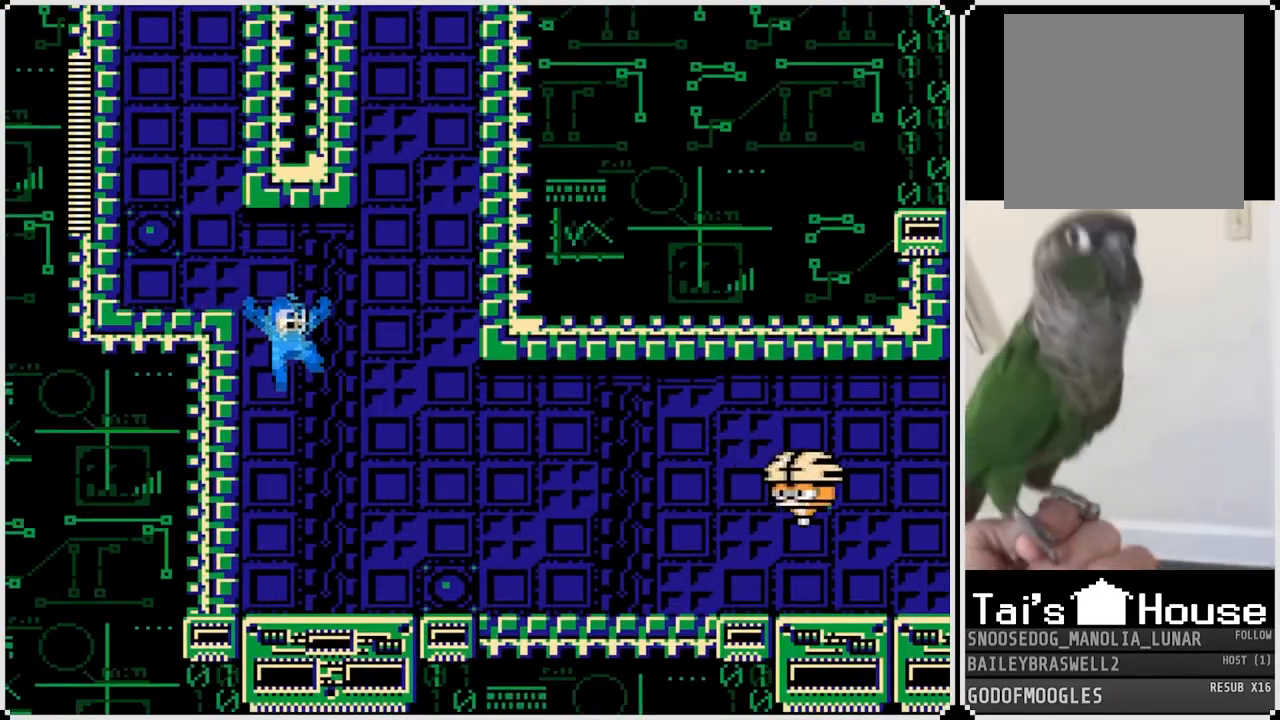
{"buttons": ["SQUARE"], "left_stick": "center", "right_stick": "center", "events": [[83, "SQUARE", "down"], [167, "SQUARE", "up"], [284, "CROSS", "down"], [350, "SQUARE", "down"], [417, "CROSS", "up"], [434, "SQUARE", "up"], [467, "SQUARE", "down"]]}
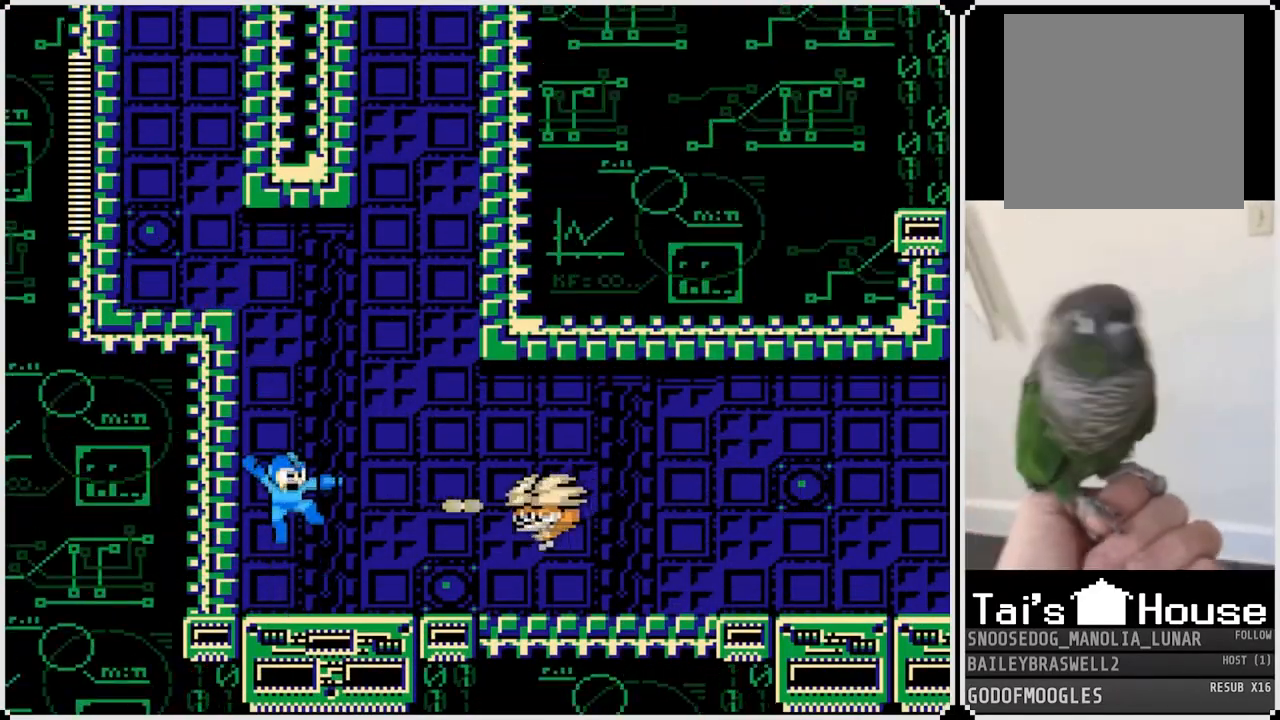
{"buttons": ["DPAD_RIGHT"], "left_stick": "center", "right_stick": "center", "events": [[50, "SQUARE", "up"], [133, "SQUARE", "down"], [183, "SQUARE", "up"], [283, "SQUARE", "down"], [367, "SQUARE", "up"], [383, "DPAD_RIGHT", "down"]]}
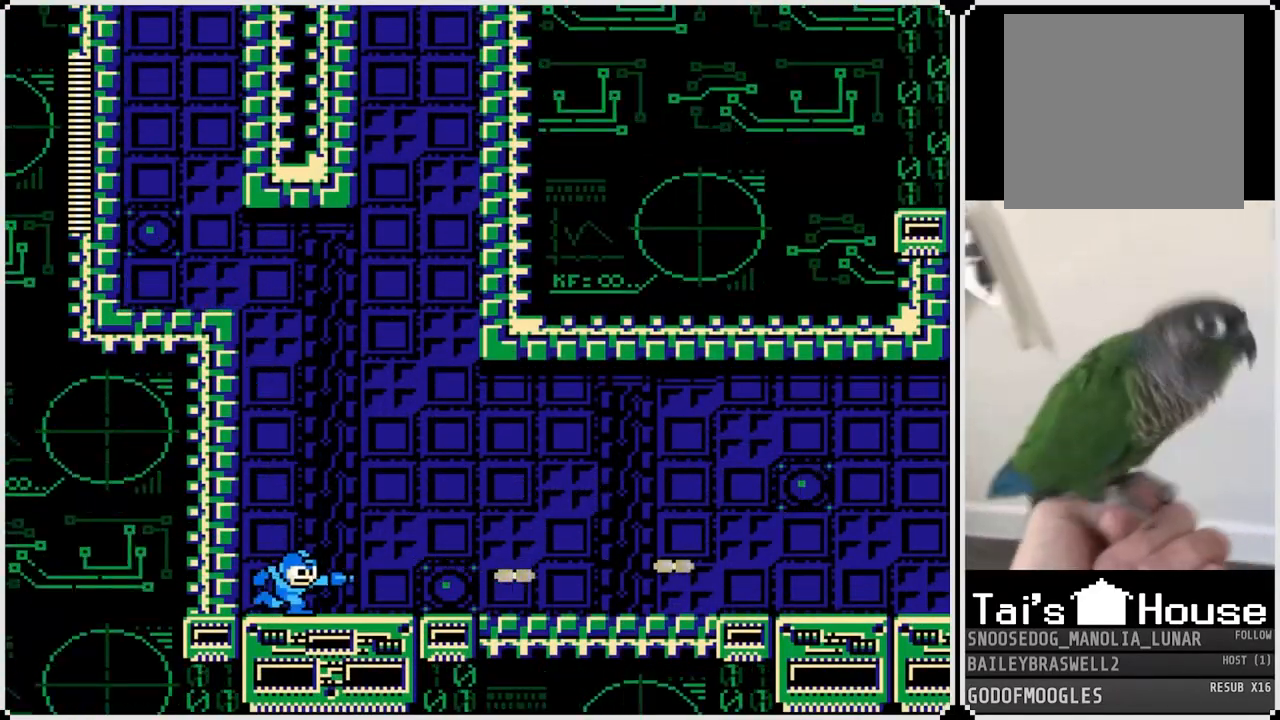
{"buttons": ["CROSS", "DPAD_RIGHT"], "left_stick": "center", "right_stick": "center", "events": [[250, "CROSS", "down"]]}
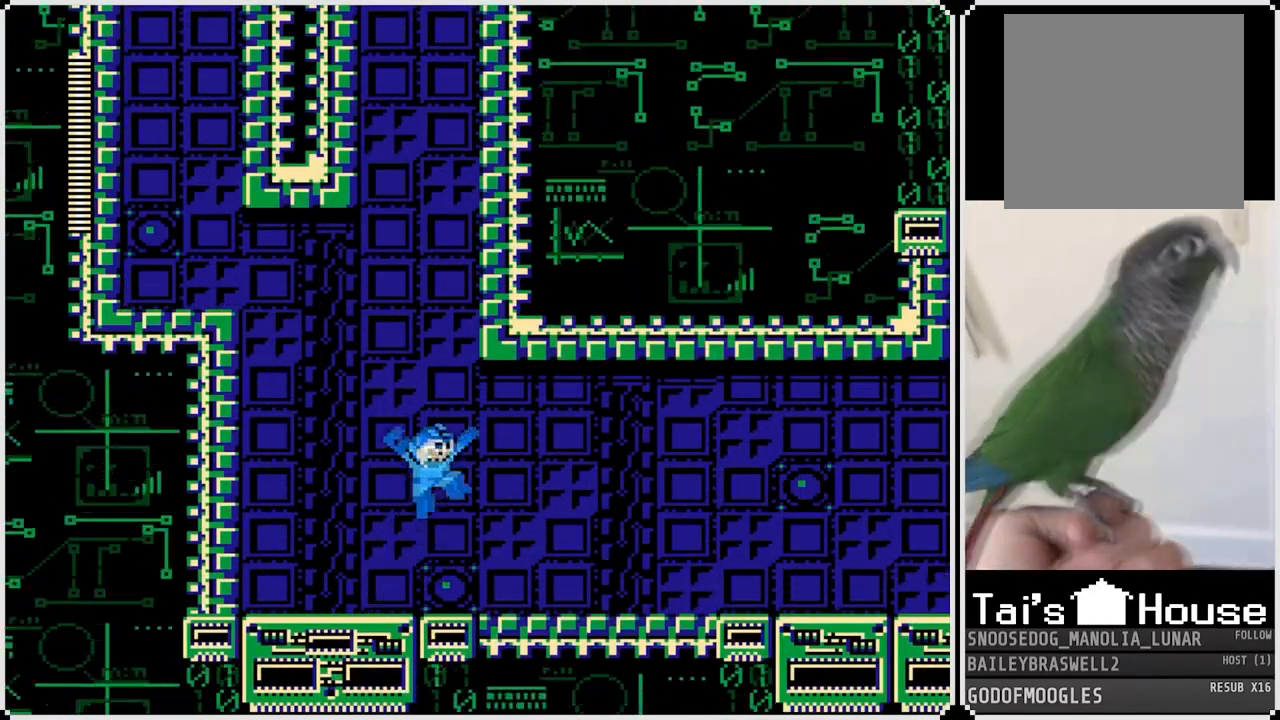
{"buttons": ["CROSS", "DPAD_RIGHT"], "left_stick": "center", "right_stick": "center", "events": [[33, "CROSS", "up"], [500, "CROSS", "down"]]}
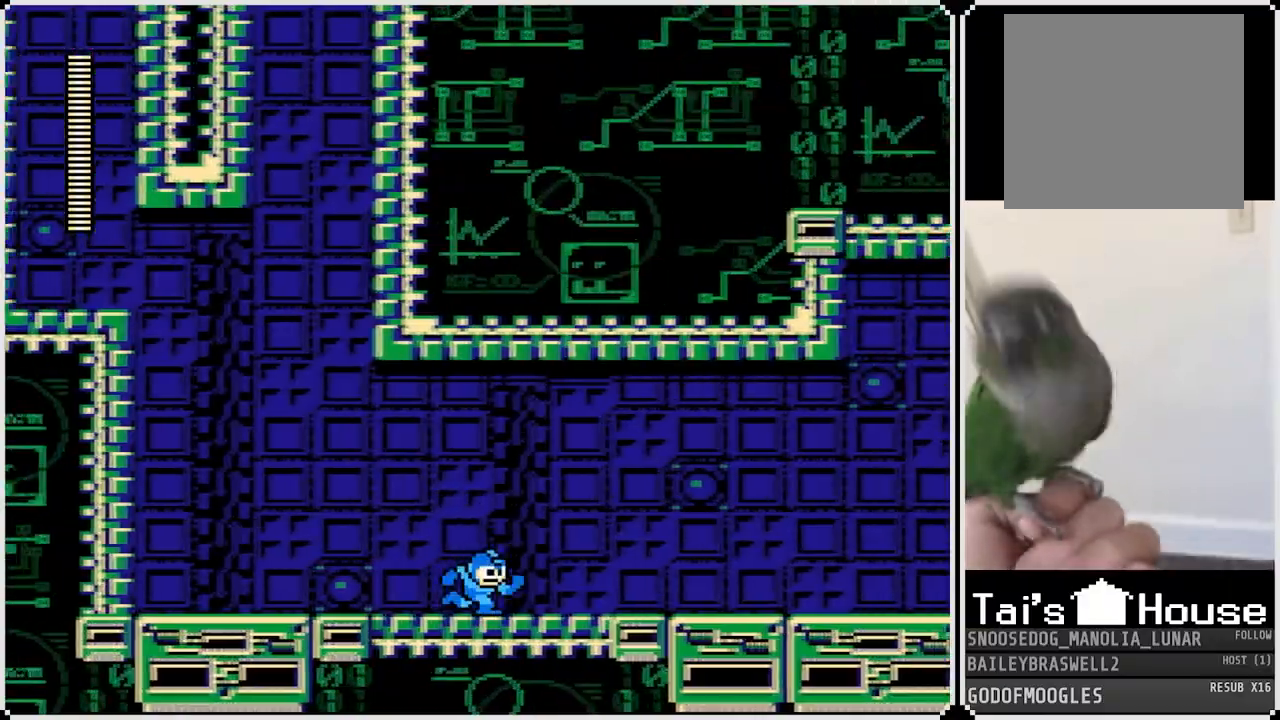
{"buttons": ["SQUARE", "DPAD_RIGHT"], "left_stick": "center", "right_stick": "center", "events": [[250, "CROSS", "up"], [250, "SQUARE", "down"], [400, "SQUARE", "up"], [451, "SQUARE", "down"]]}
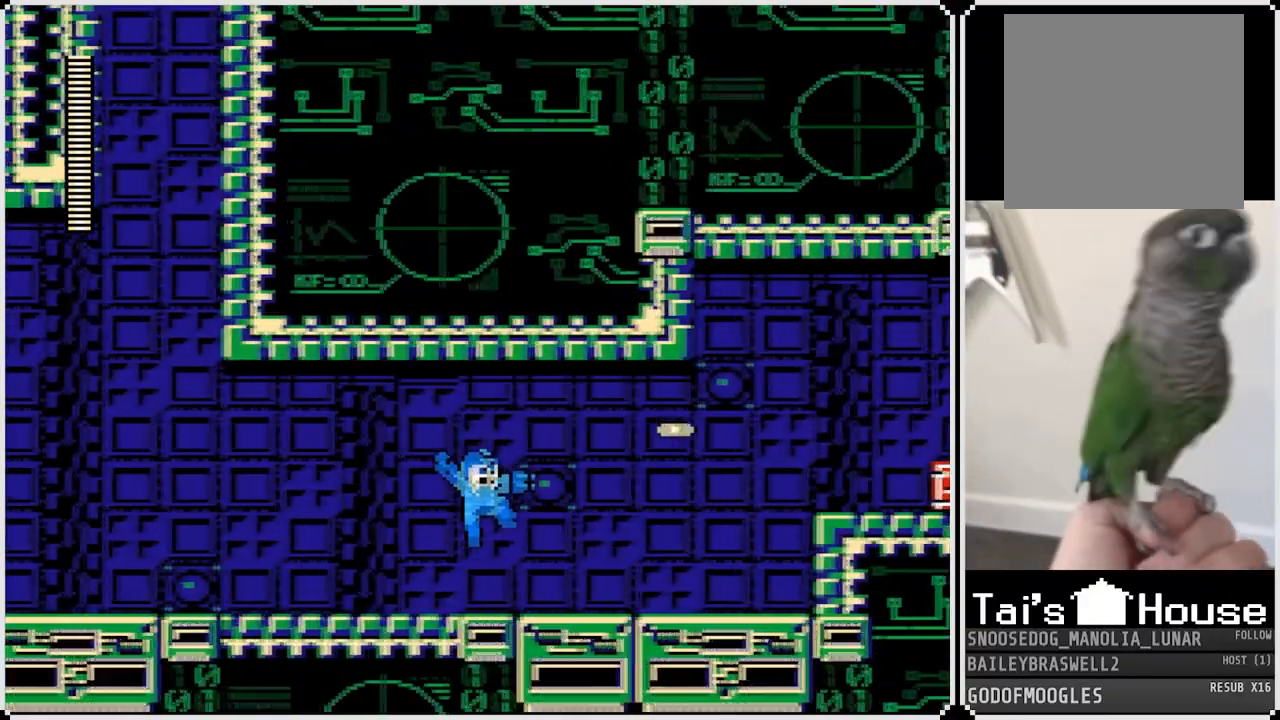
{"buttons": ["SQUARE", "DPAD_RIGHT"], "left_stick": "center", "right_stick": "center", "events": [[66, "SQUARE", "up"], [183, "CROSS", "down"], [266, "SQUARE", "down"], [383, "CROSS", "up"], [400, "SQUARE", "up"], [450, "SQUARE", "down"]]}
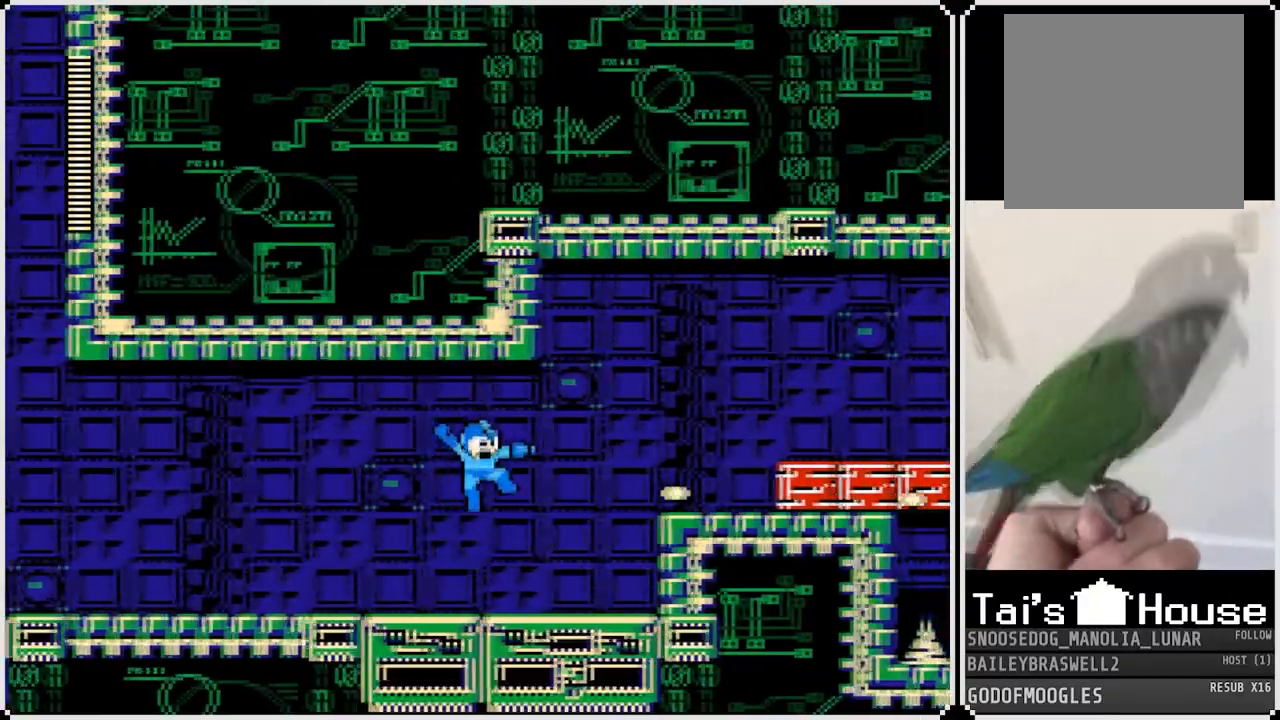
{"buttons": ["CROSS", "DPAD_RIGHT"], "left_stick": "center", "right_stick": "center", "events": [[83, "SQUARE", "up"], [284, "CROSS", "down"]]}
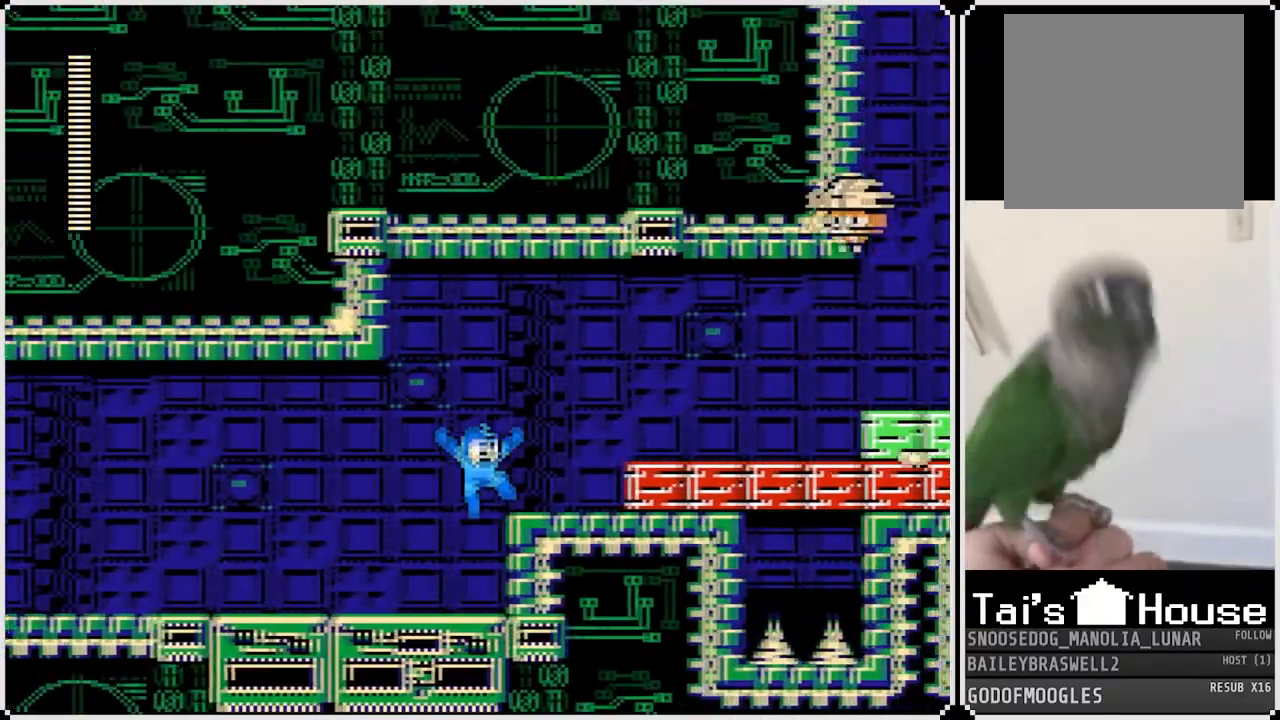
{"buttons": ["CROSS", "SQUARE"], "left_stick": "center", "right_stick": "center", "events": [[16, "CROSS", "up"], [150, "DPAD_RIGHT", "up"], [317, "CROSS", "down"], [467, "SQUARE", "down"]]}
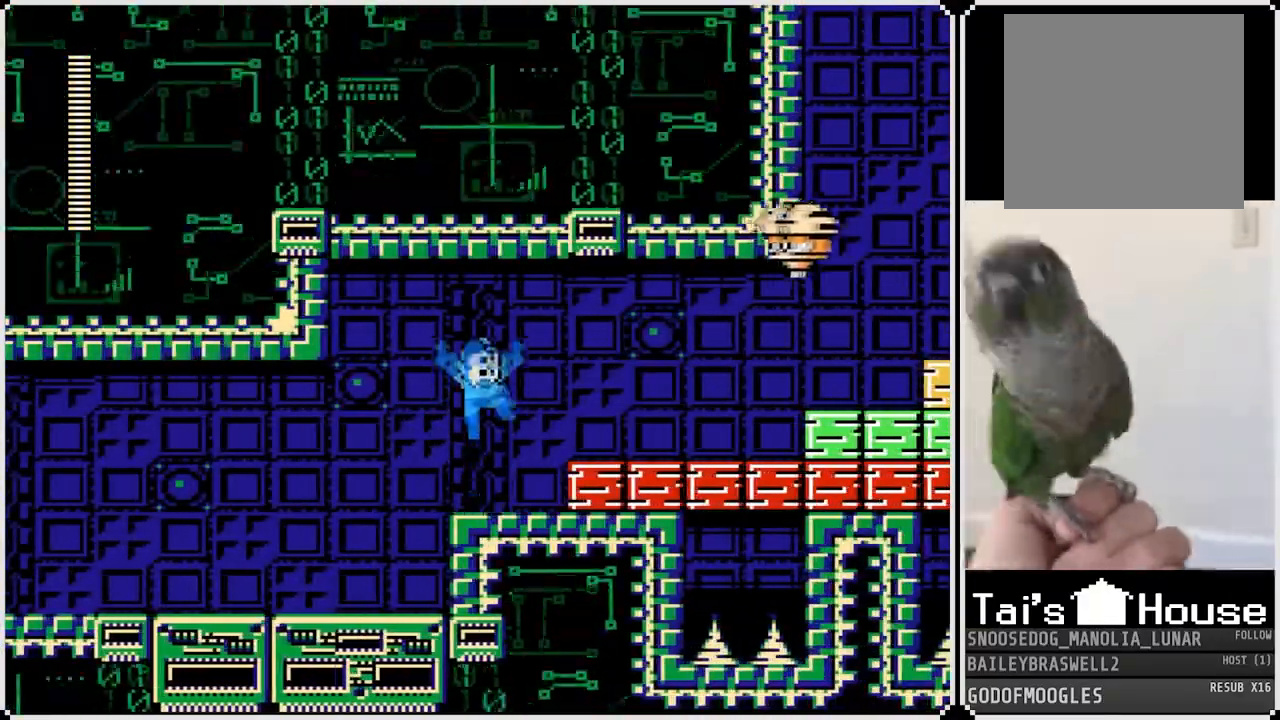
{"buttons": ["CROSS"], "left_stick": "center", "right_stick": "center", "events": [[50, "CROSS", "up"], [83, "SQUARE", "up"], [134, "SQUARE", "down"], [250, "SQUARE", "up"], [434, "CROSS", "down"]]}
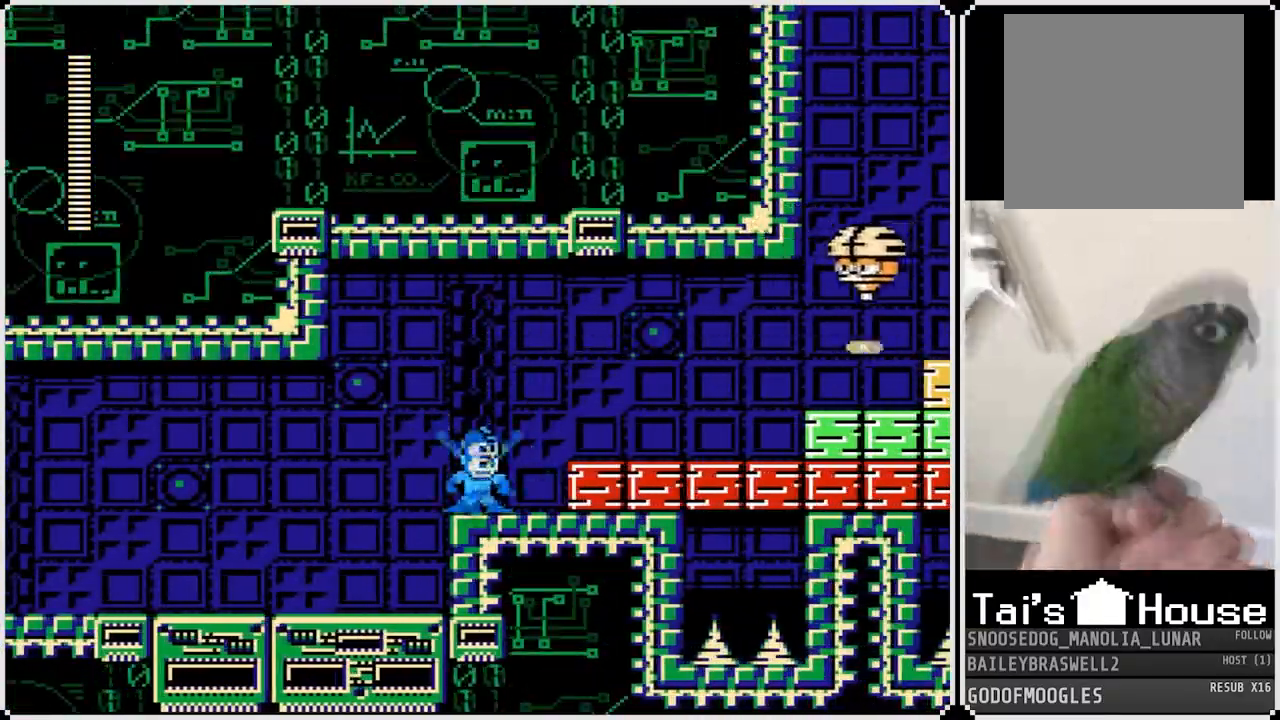
{"buttons": [], "left_stick": "center", "right_stick": "center", "events": [[66, "SQUARE", "down"], [183, "CROSS", "up"], [200, "SQUARE", "up"], [250, "SQUARE", "down"], [367, "SQUARE", "up"]]}
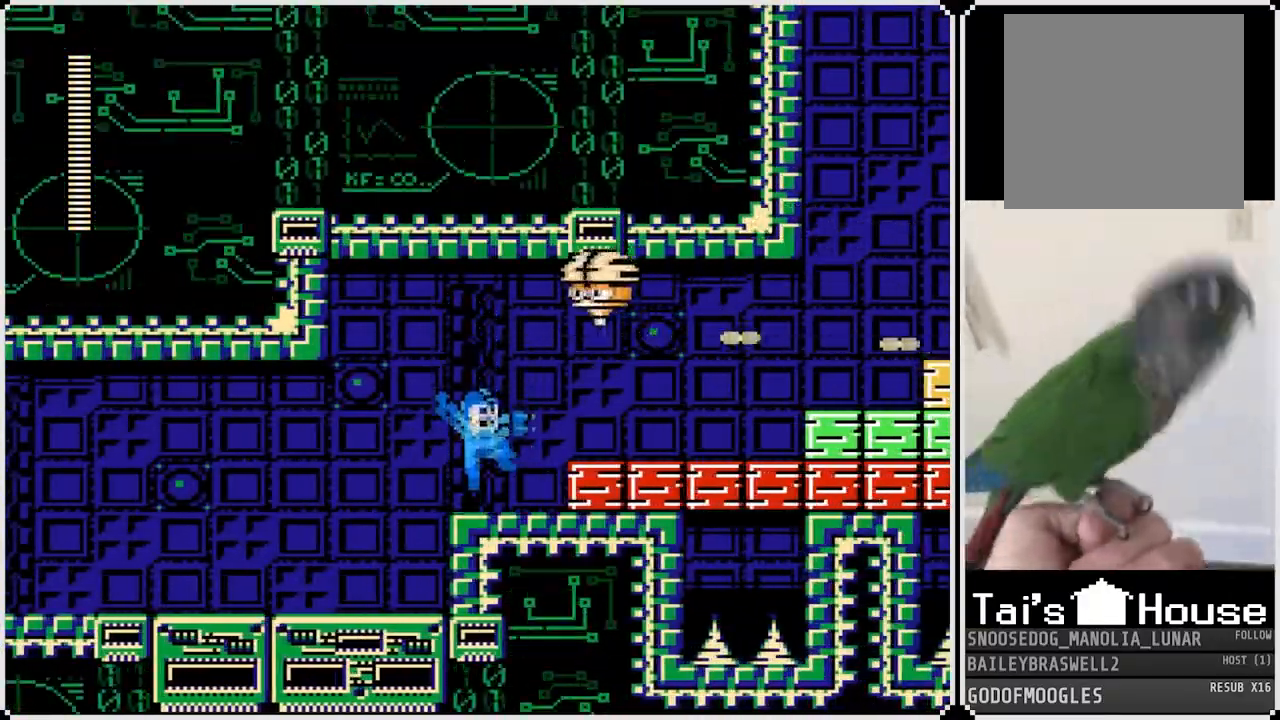
{"buttons": ["SQUARE"], "left_stick": "center", "right_stick": "center", "events": [[100, "CROSS", "down"], [300, "SQUARE", "down"], [367, "CROSS", "up"], [400, "SQUARE", "up"], [451, "SQUARE", "down"]]}
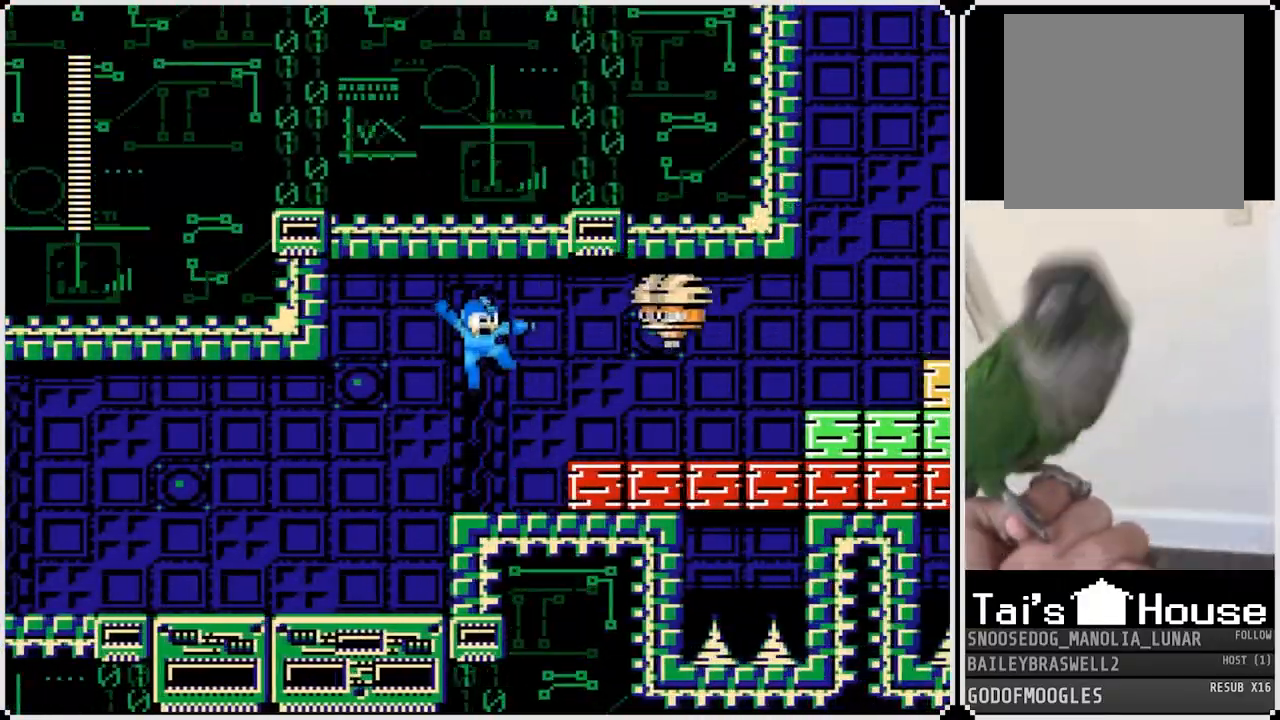
{"buttons": [], "left_stick": "center", "right_stick": "center", "events": [[50, "SQUARE", "up"], [216, "CROSS", "down"], [350, "SQUARE", "down"], [433, "CROSS", "up"], [483, "SQUARE", "up"]]}
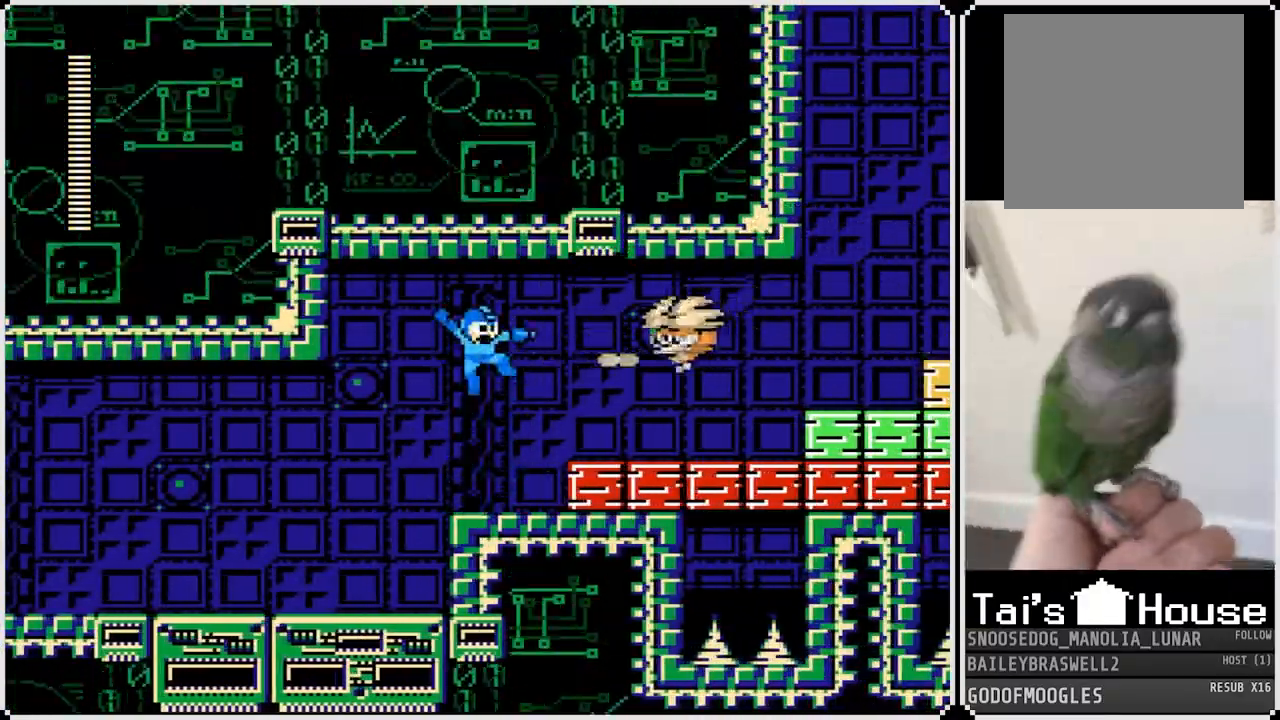
{"buttons": ["CROSS", "DPAD_RIGHT"], "left_stick": "center", "right_stick": "center", "events": [[34, "SQUARE", "down"], [151, "SQUARE", "up"], [317, "DPAD_RIGHT", "down"], [484, "CROSS", "down"]]}
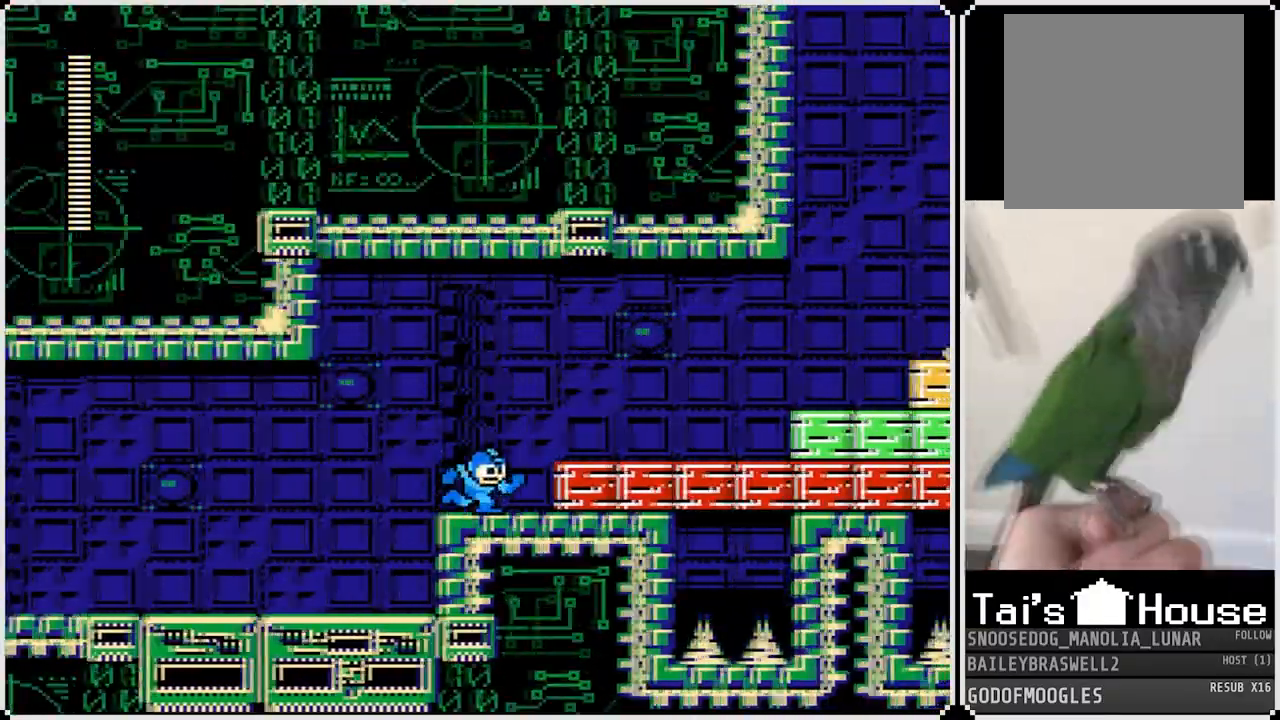
{"buttons": ["CROSS", "DPAD_RIGHT"], "left_stick": "center", "right_stick": "center", "events": []}
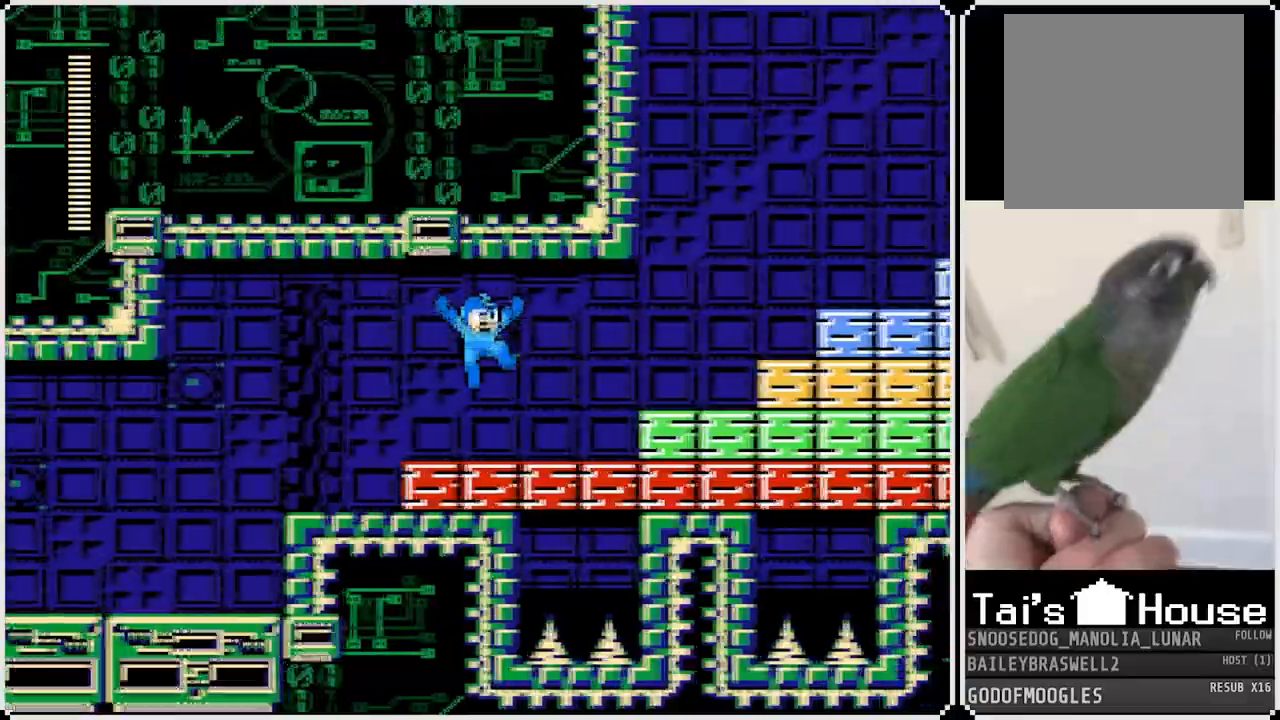
{"buttons": ["CROSS", "DPAD_RIGHT"], "left_stick": "center", "right_stick": "center", "events": [[17, "CROSS", "up"], [367, "CROSS", "down"]]}
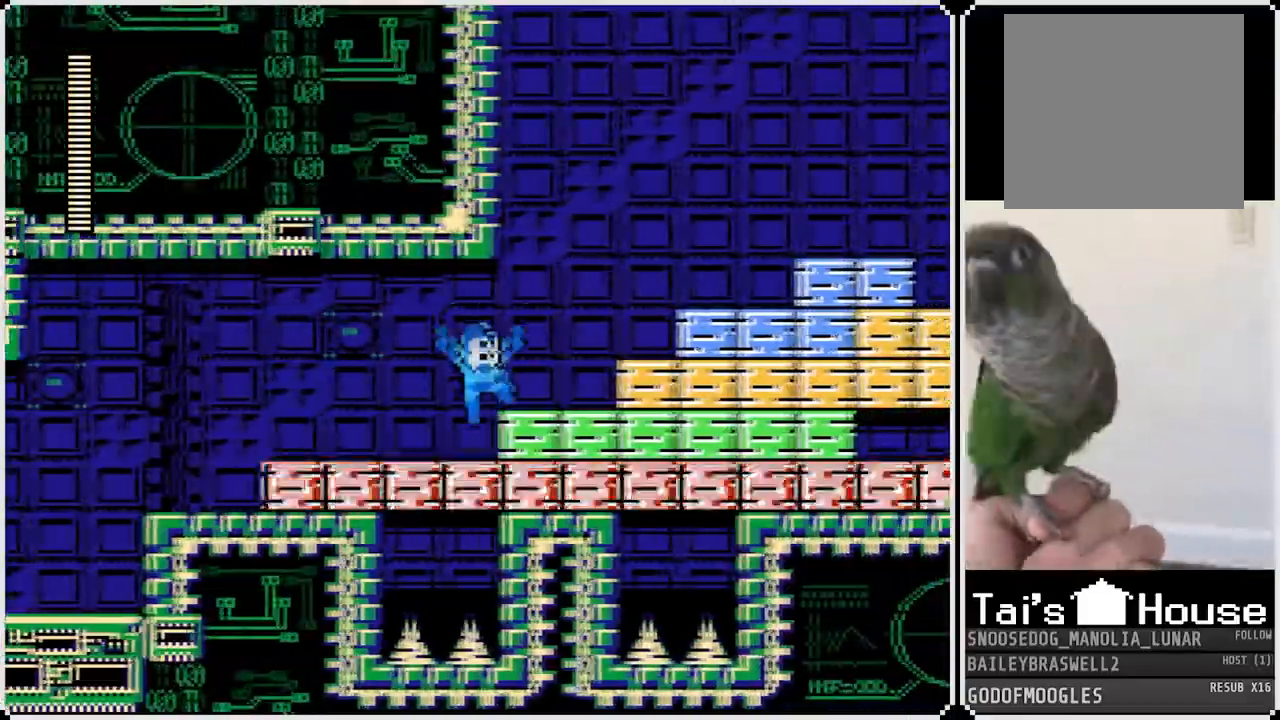
{"buttons": ["DPAD_RIGHT"], "left_stick": "center", "right_stick": "center", "events": [[183, "CROSS", "up"]]}
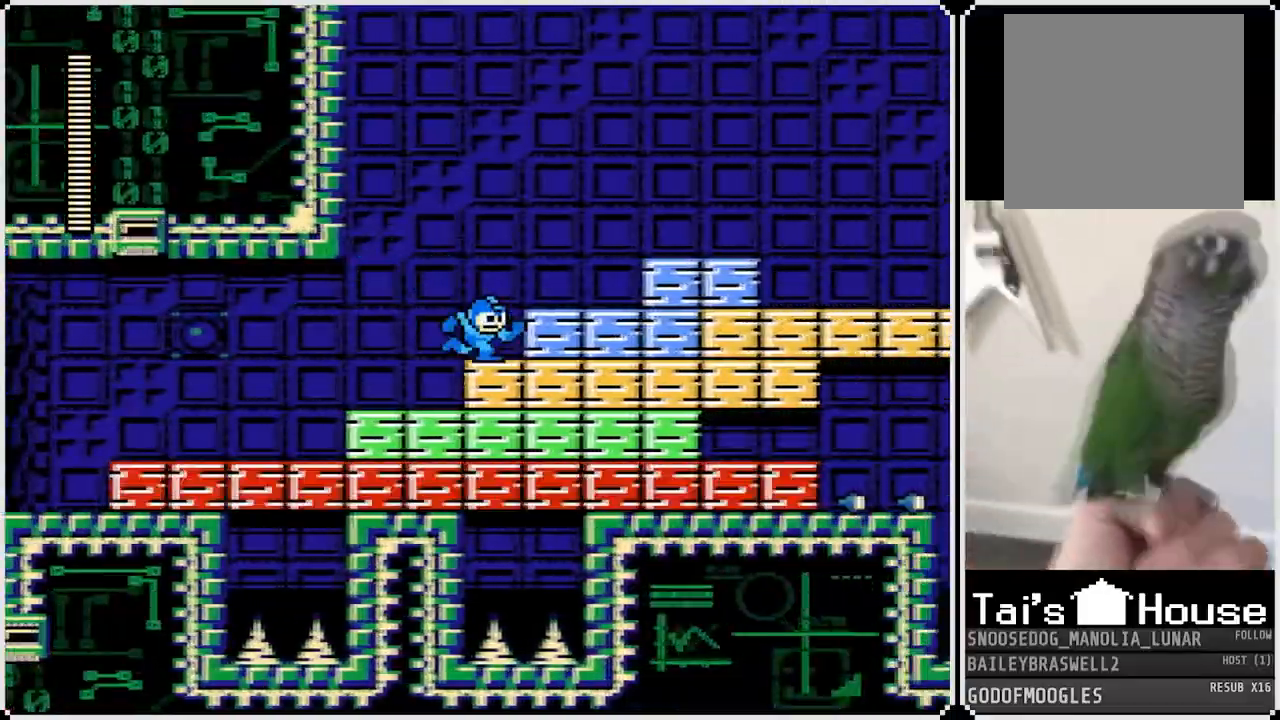
{"buttons": ["CROSS", "DPAD_RIGHT"], "left_stick": "center", "right_stick": "center", "events": [[17, "CROSS", "down"]]}
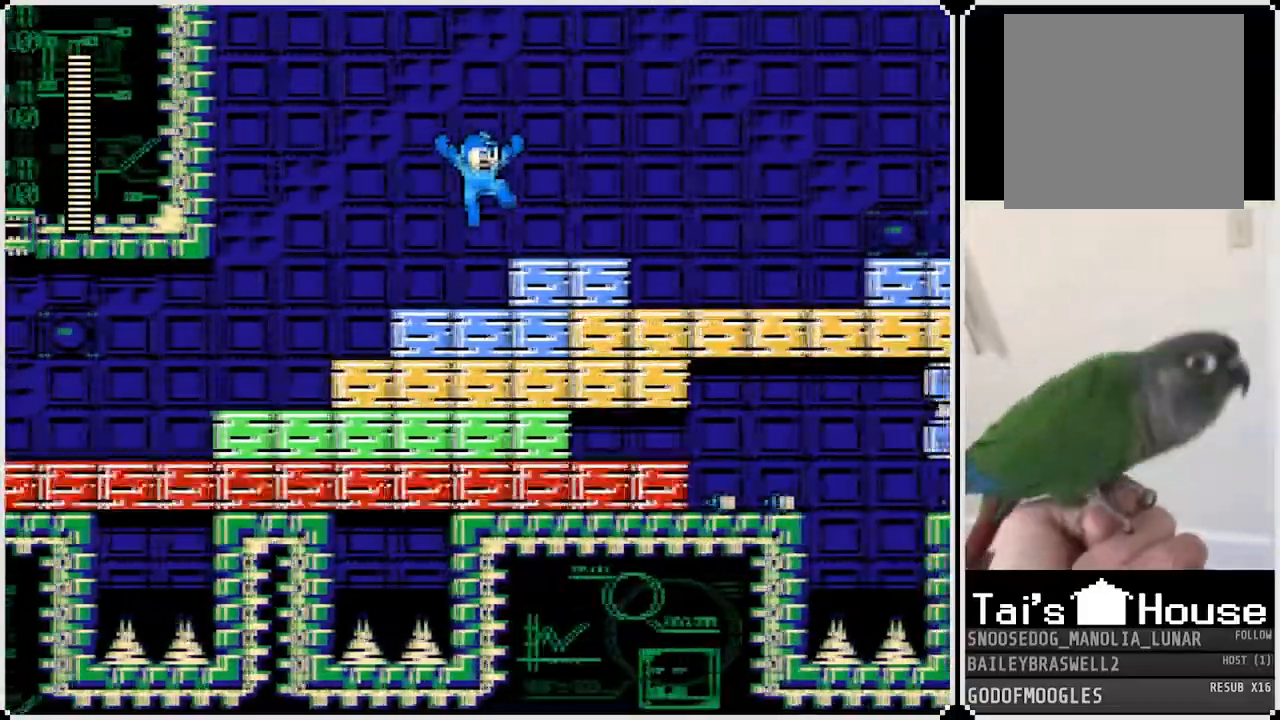
{"buttons": ["CROSS", "DPAD_RIGHT"], "left_stick": "center", "right_stick": "center", "events": [[67, "CROSS", "up"], [450, "CROSS", "down"]]}
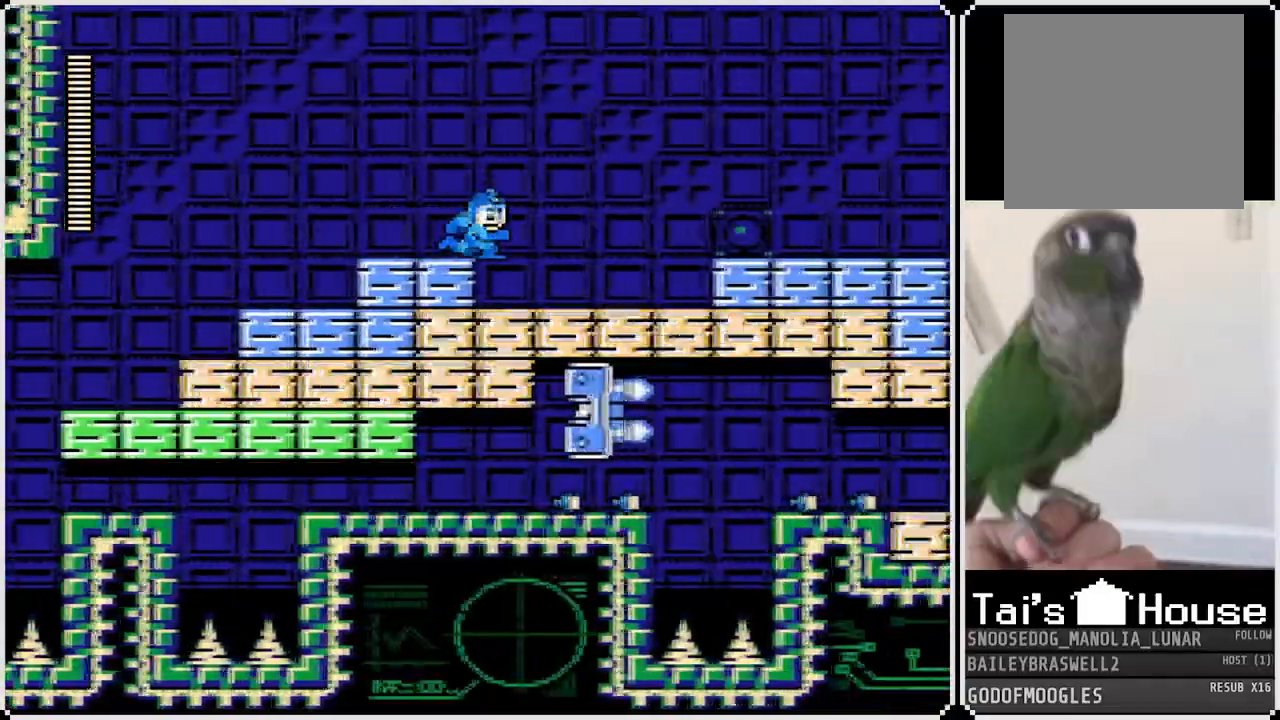
{"buttons": ["CROSS", "DPAD_RIGHT"], "left_stick": "center", "right_stick": "center", "events": []}
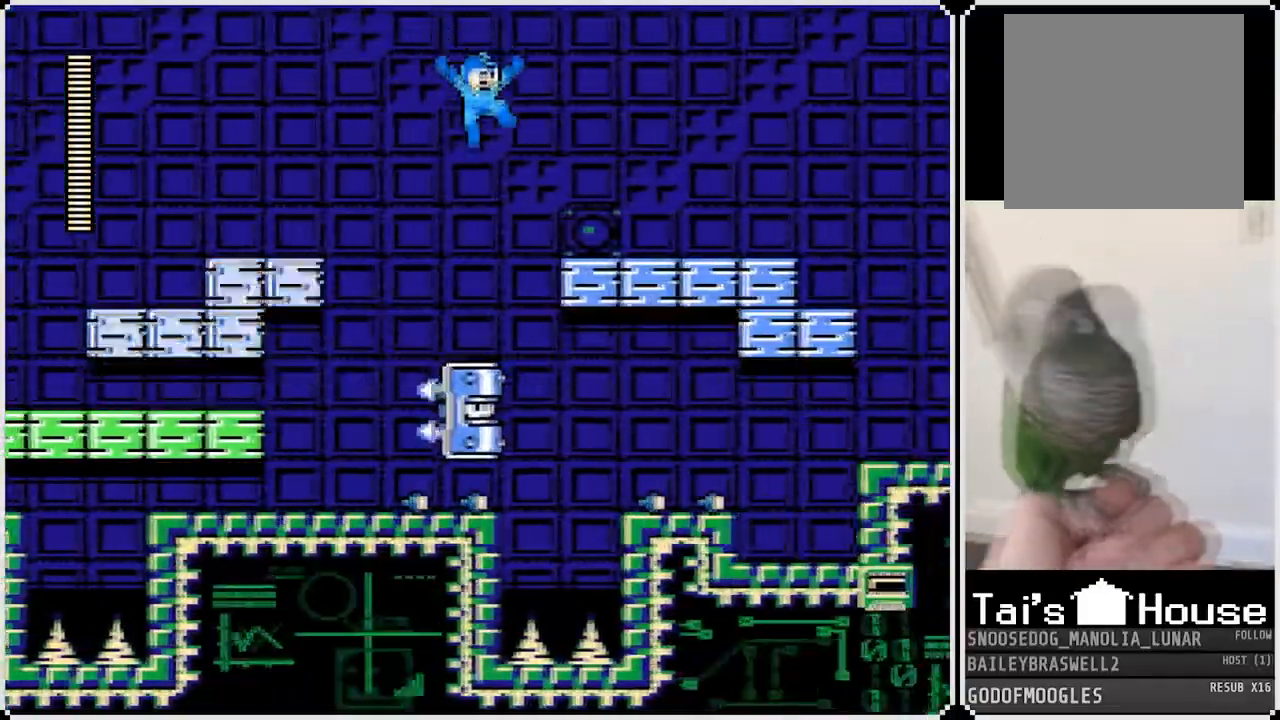
{"buttons": ["CROSS", "DPAD_RIGHT"], "left_stick": "center", "right_stick": "center", "events": [[17, "CROSS", "up"], [284, "CROSS", "down"]]}
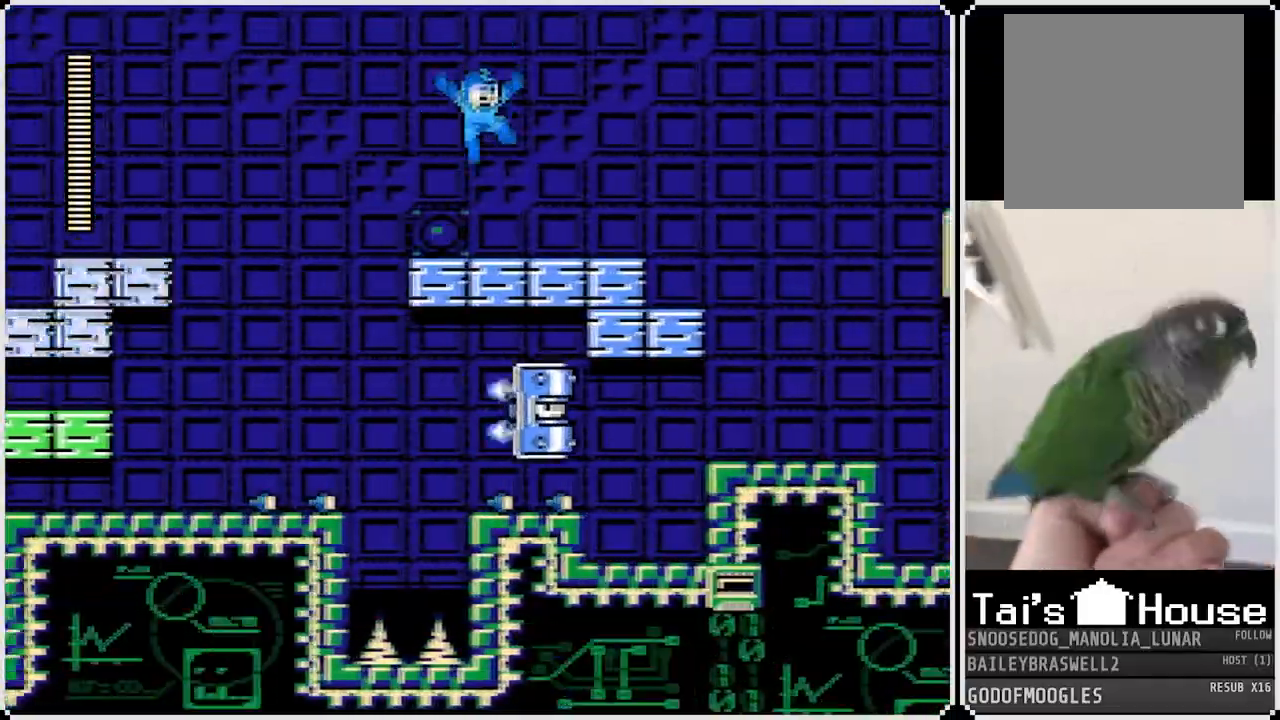
{"buttons": ["DPAD_RIGHT"], "left_stick": "center", "right_stick": "center", "events": [[351, "CROSS", "up"]]}
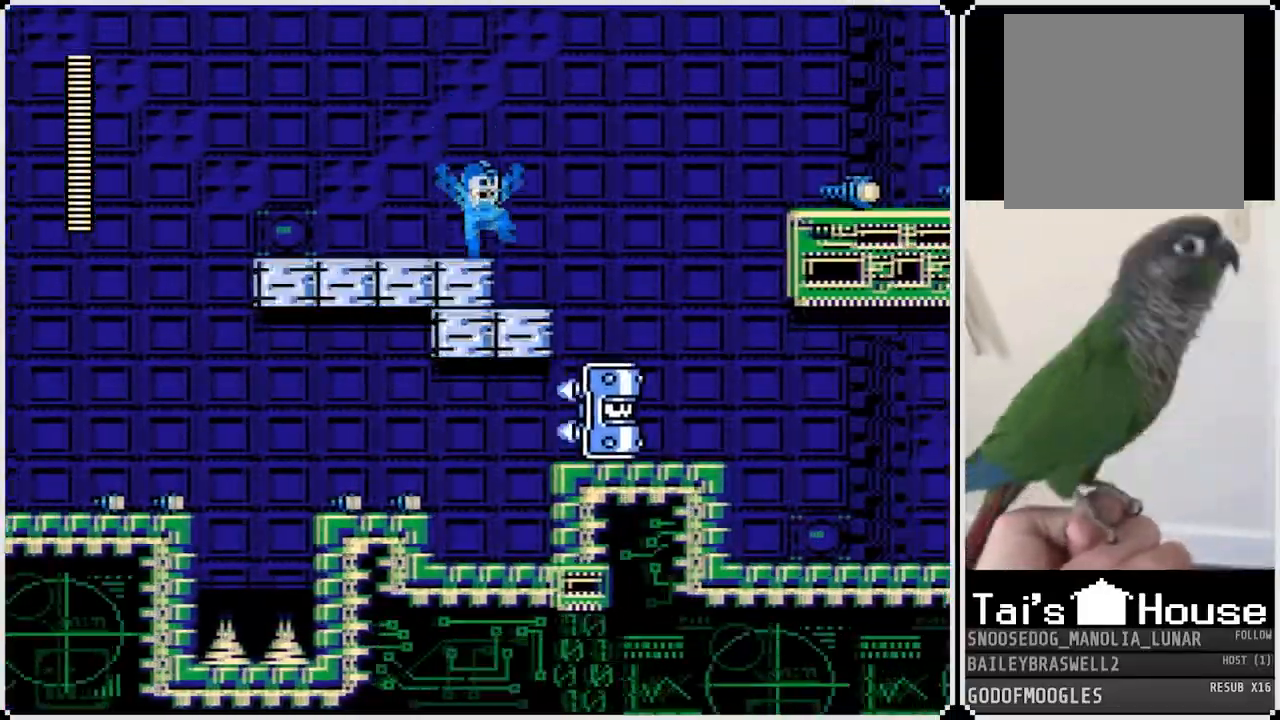
{"buttons": ["DPAD_RIGHT"], "left_stick": "center", "right_stick": "center", "events": []}
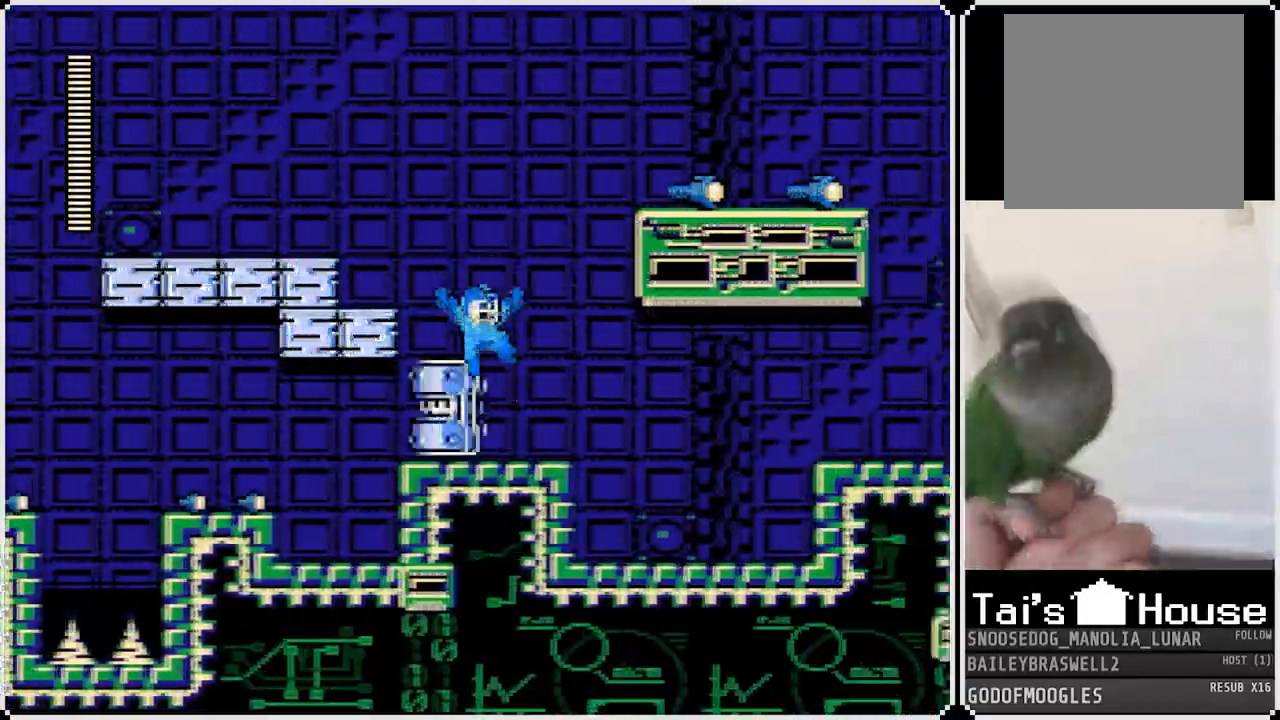
{"buttons": ["DPAD_RIGHT"], "left_stick": "center", "right_stick": "center", "events": []}
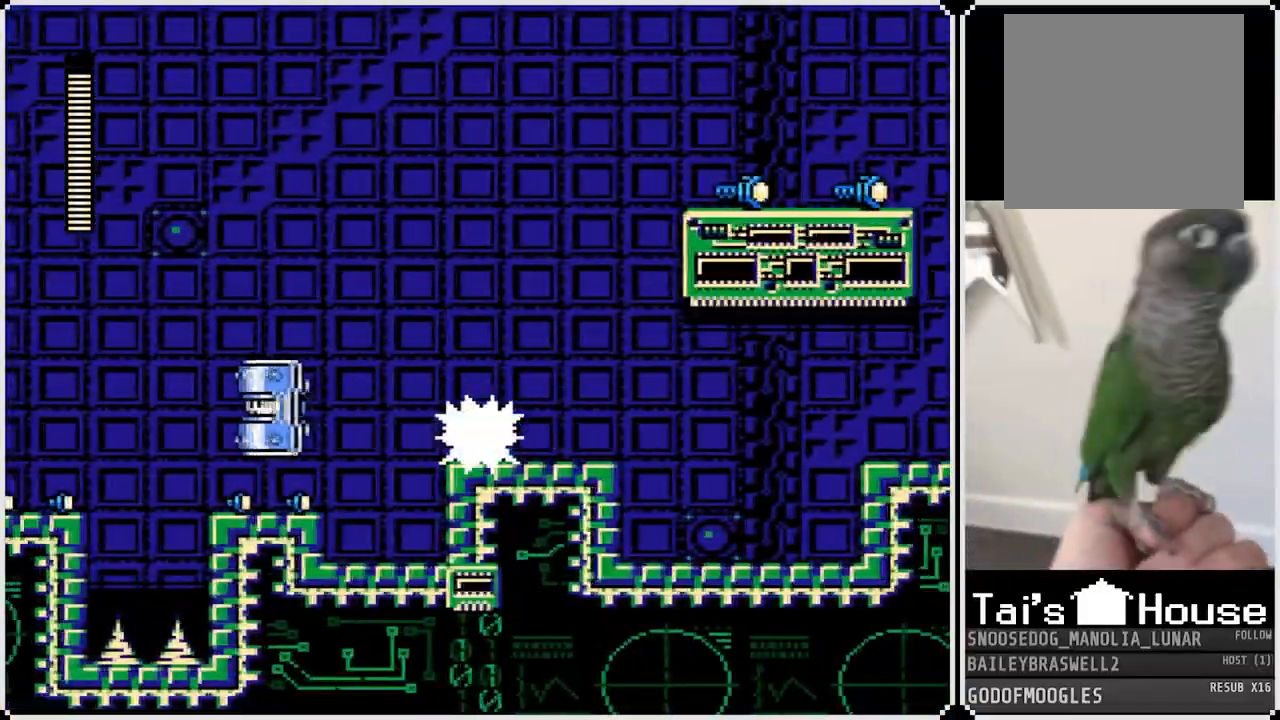
{"buttons": ["DPAD_RIGHT"], "left_stick": "center", "right_stick": "center", "events": []}